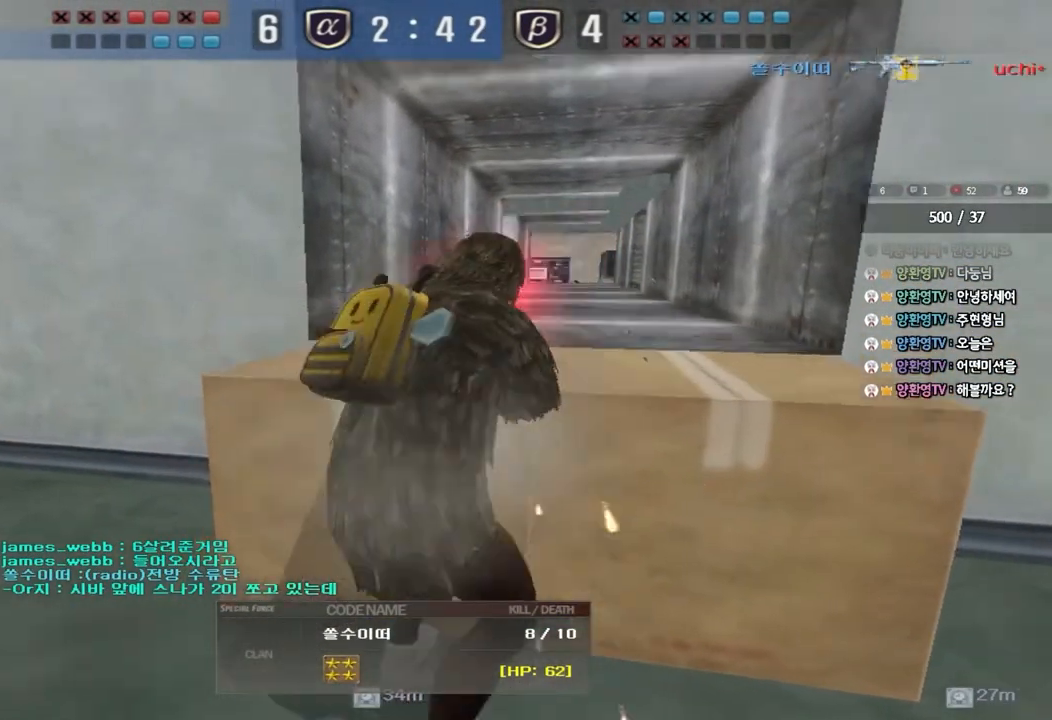
Gameplay with keyboard; each line is a JSON object with the keys held at the frame after it. "events" lists presses ("down") and releases ("up") of "a", "ctrl", "d", "e", "f", "q", "r", "s", "shift", "space", "tab" and "w" between this image and that frame as [ms after this image, input, new state], when the widget could be followed in between. No other keys are recorded. Mouse input is not recorded.
{"keys": ["tab"], "events": [[417, "tab", "down"]]}
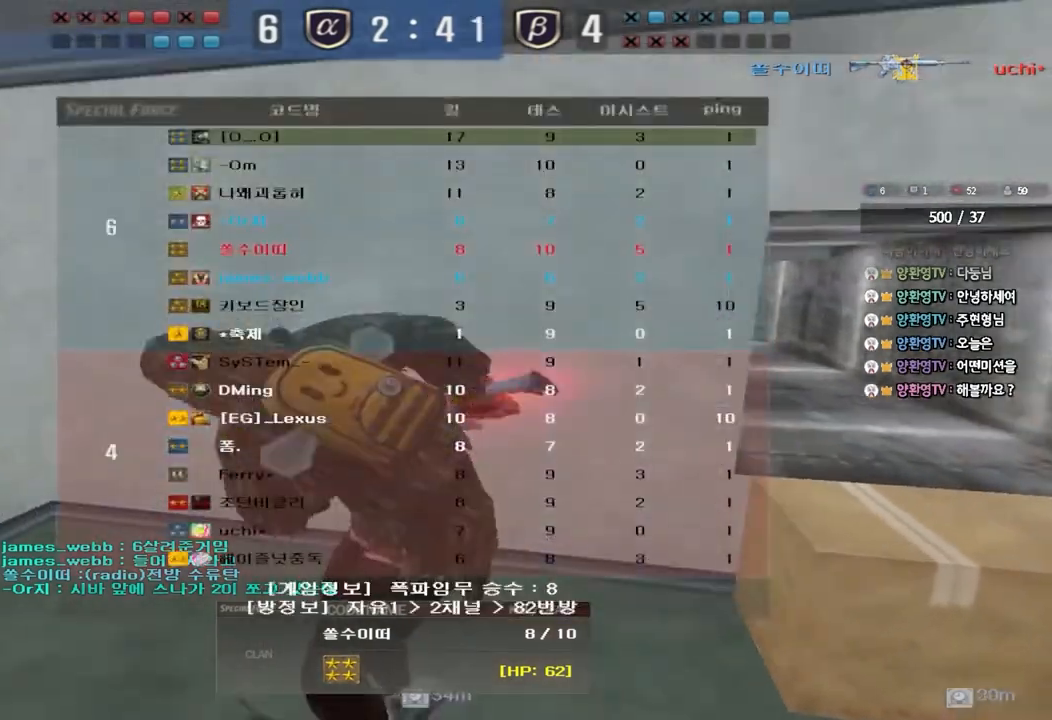
{"keys": ["tab"], "events": []}
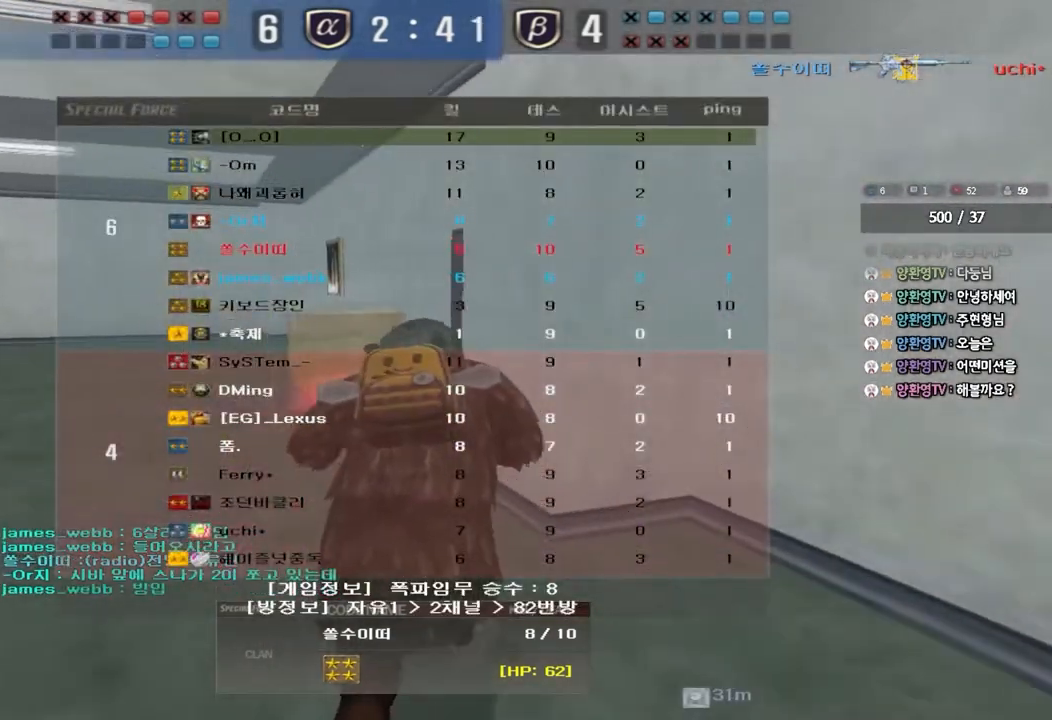
{"keys": ["tab"], "events": []}
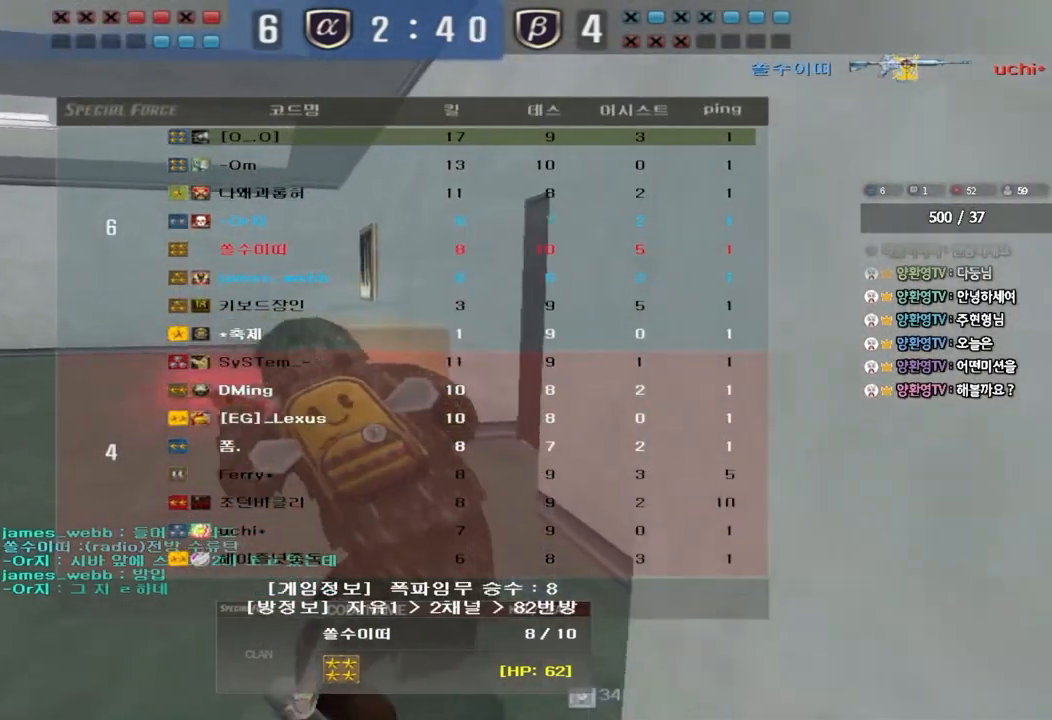
{"keys": [], "events": [[100, "tab", "up"]]}